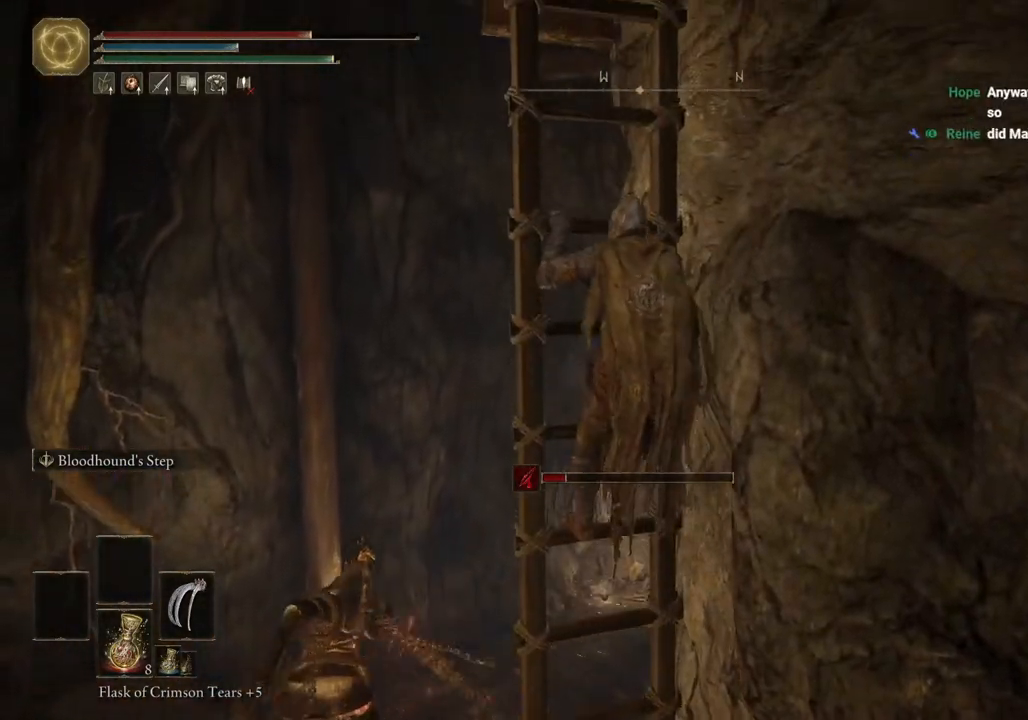
Gameplay with a controller (PlayStation layout); each line is a JSON object with the inputs held at the frame after it. "events" lists button and stick changes between this image and that frame as [ms after this image, input, new state], when the widget could be followed in between.
{"buttons": ["CIRCLE"], "left_stick": "up", "right_stick": "center", "events": []}
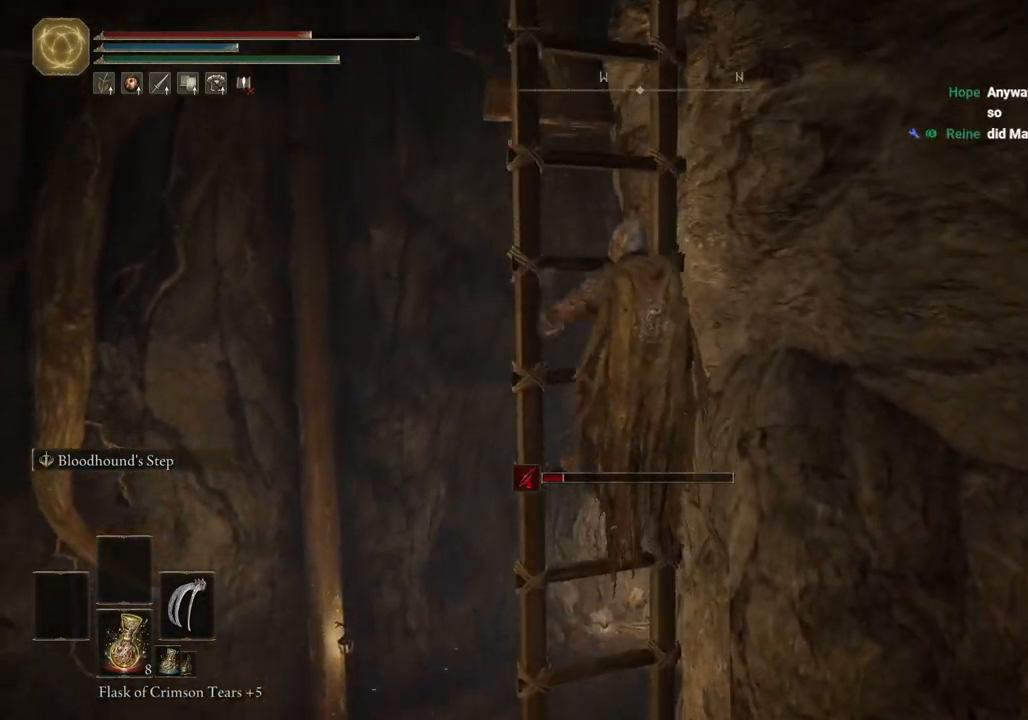
{"buttons": ["CIRCLE"], "left_stick": "up", "right_stick": "center", "events": []}
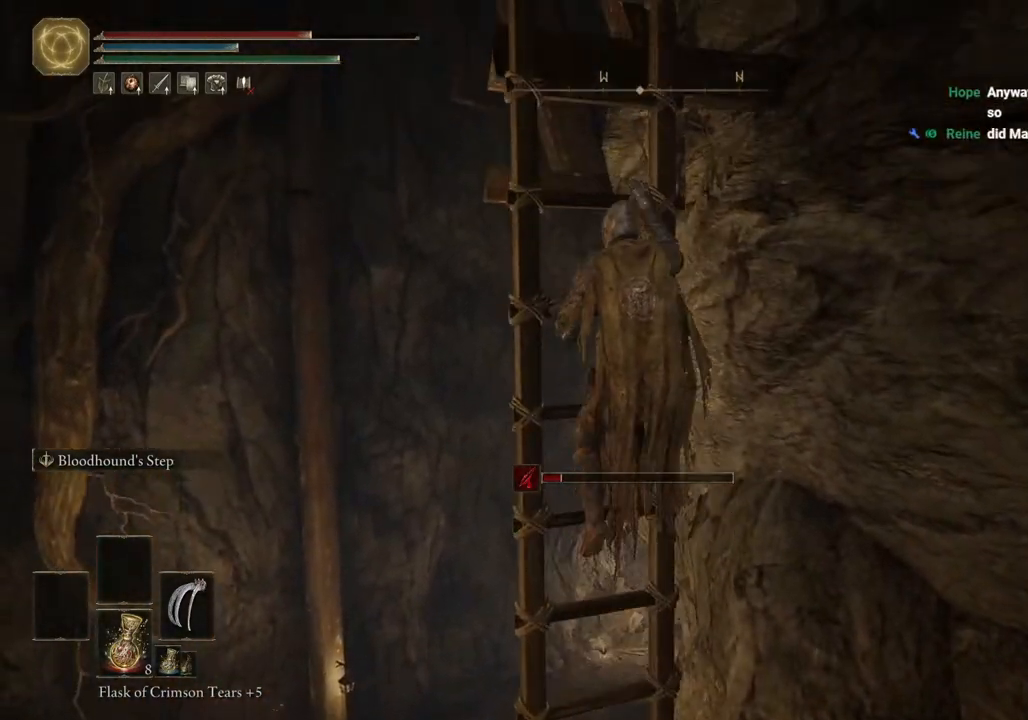
{"buttons": ["CIRCLE"], "left_stick": "up", "right_stick": "center", "events": []}
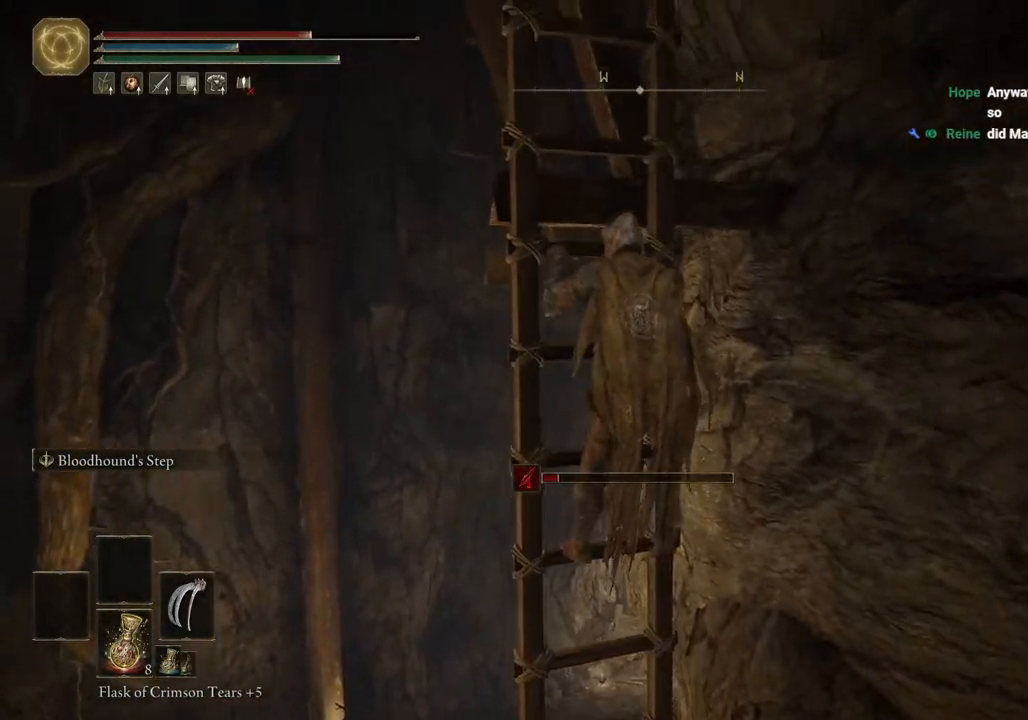
{"buttons": ["CIRCLE"], "left_stick": "up", "right_stick": "center", "events": []}
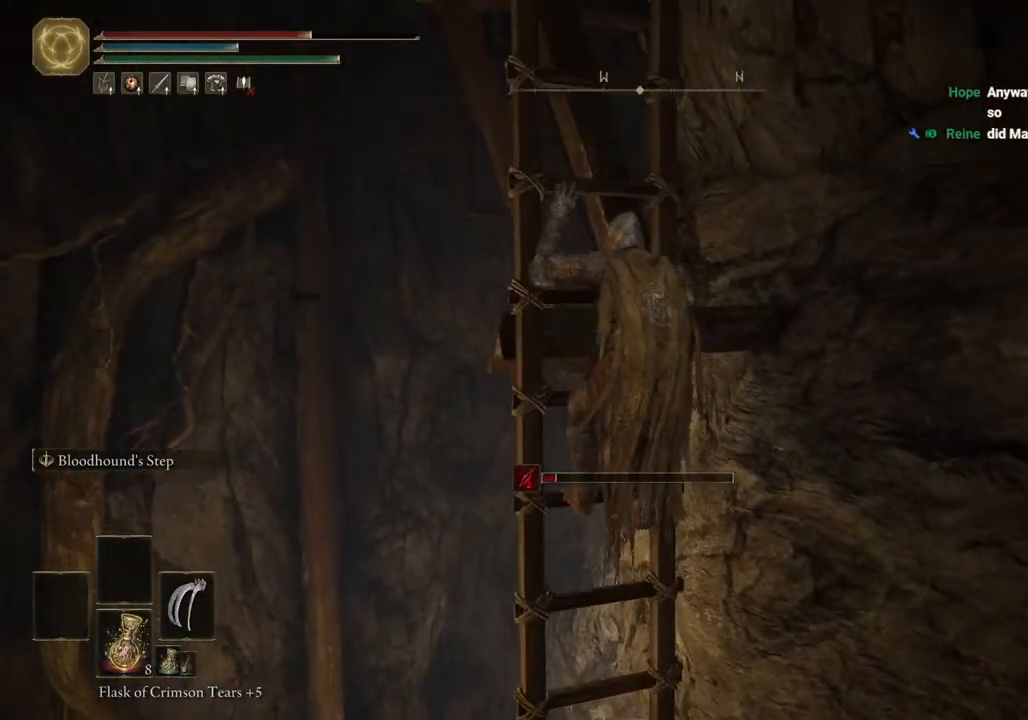
{"buttons": ["CIRCLE"], "left_stick": "up", "right_stick": "center", "events": []}
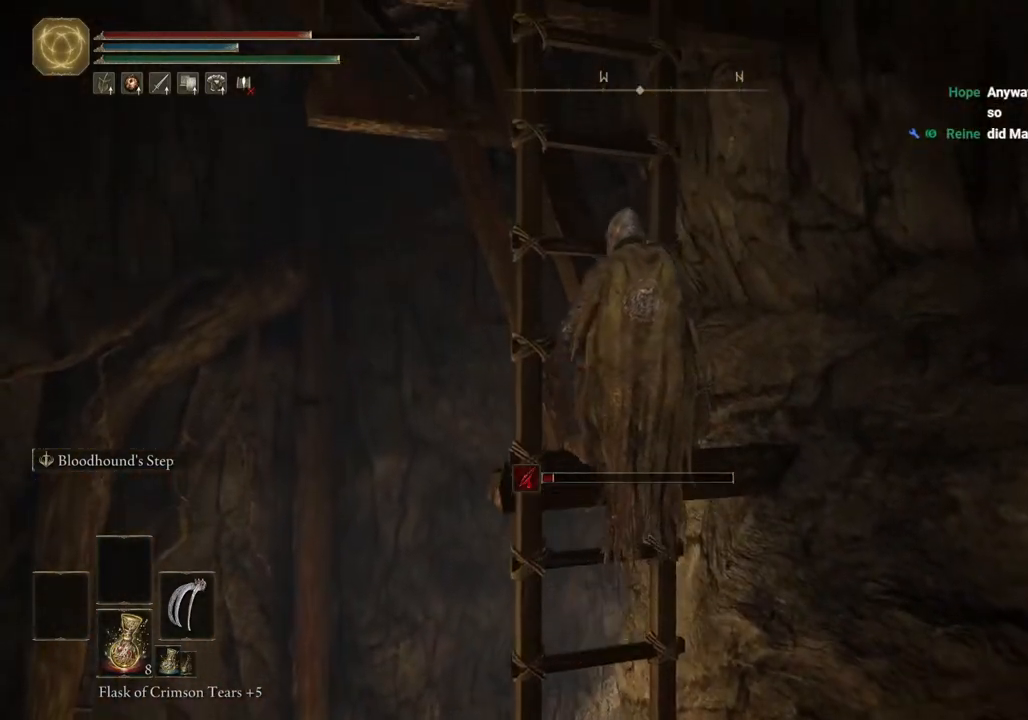
{"buttons": ["CIRCLE"], "left_stick": "up", "right_stick": "center", "events": []}
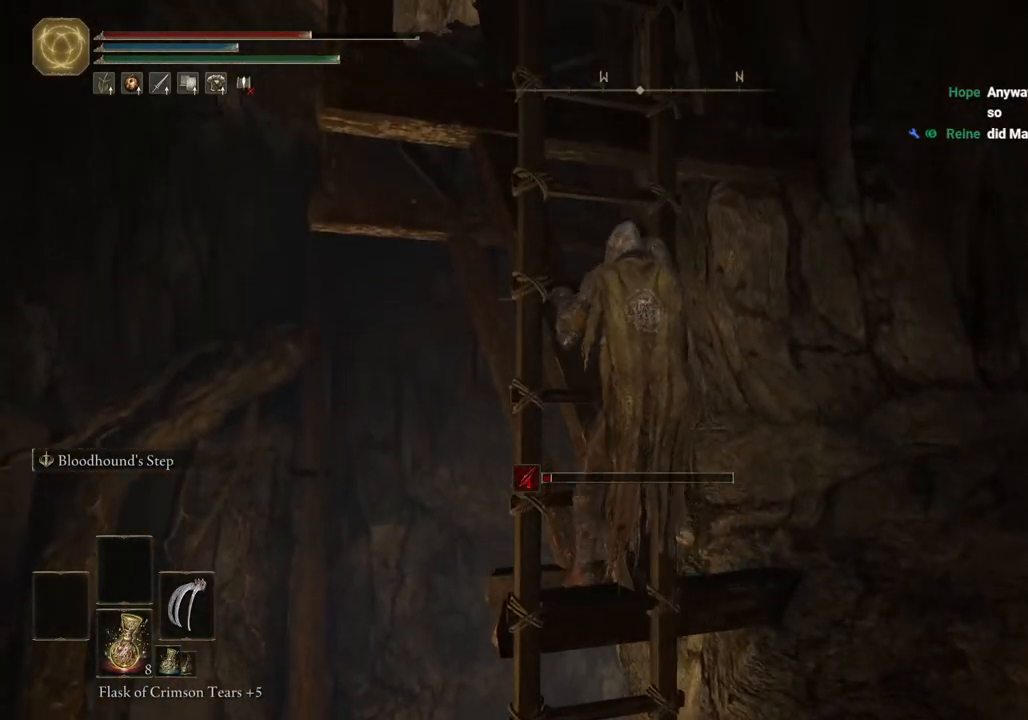
{"buttons": ["CIRCLE"], "left_stick": "up", "right_stick": "center", "events": []}
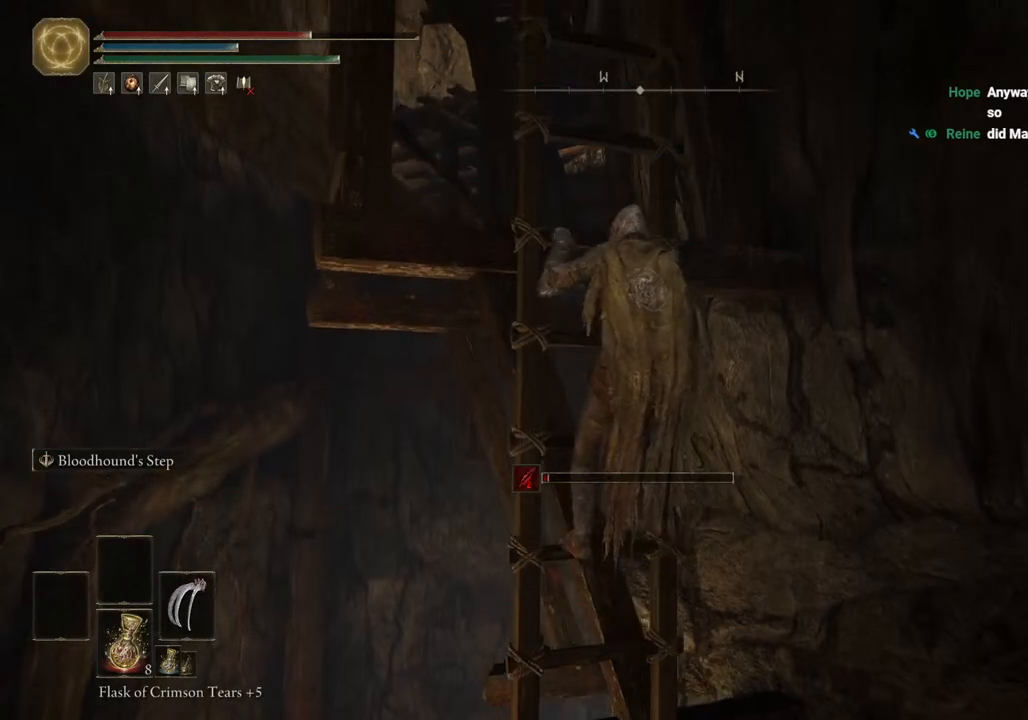
{"buttons": ["CIRCLE"], "left_stick": "up", "right_stick": "center", "events": []}
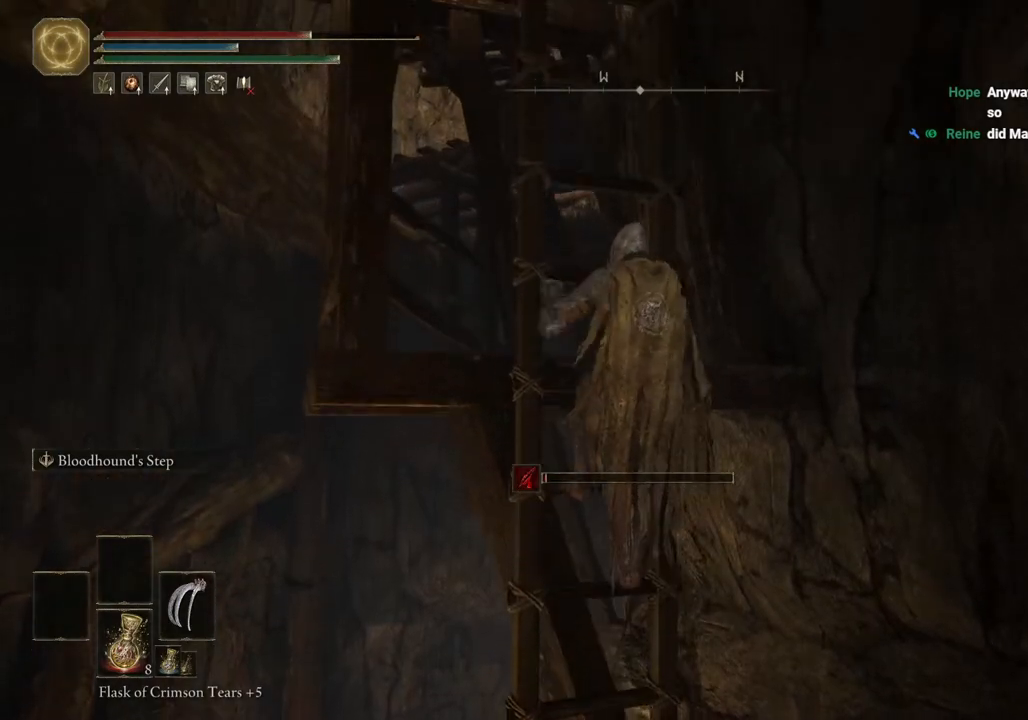
{"buttons": ["CIRCLE"], "left_stick": "up", "right_stick": "center", "events": []}
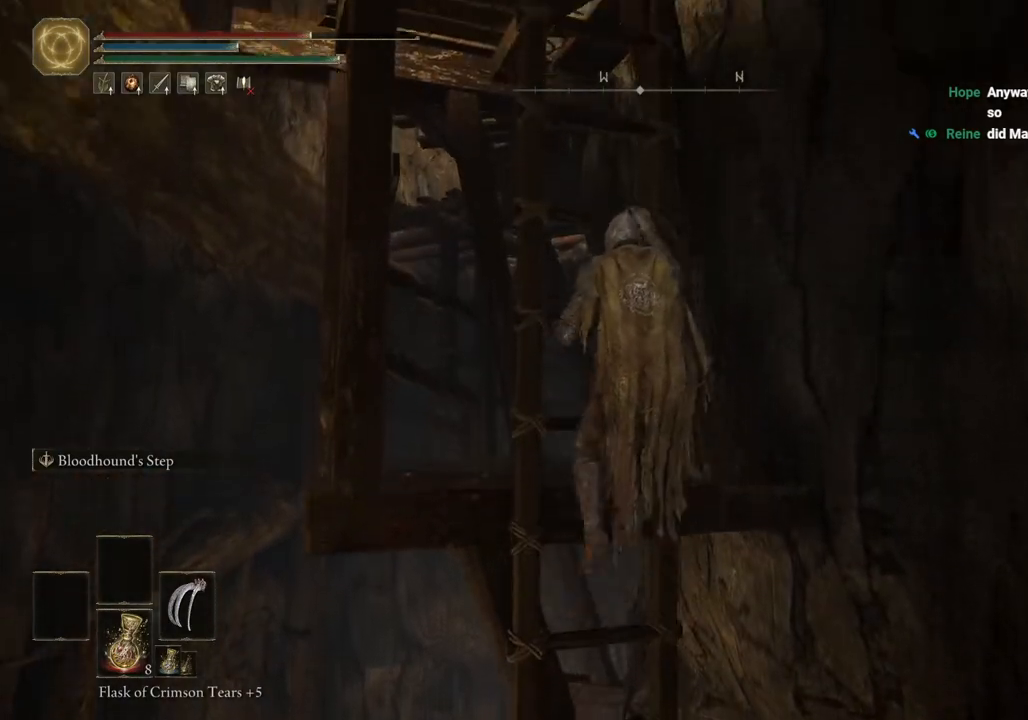
{"buttons": ["CIRCLE"], "left_stick": "up", "right_stick": "center", "events": []}
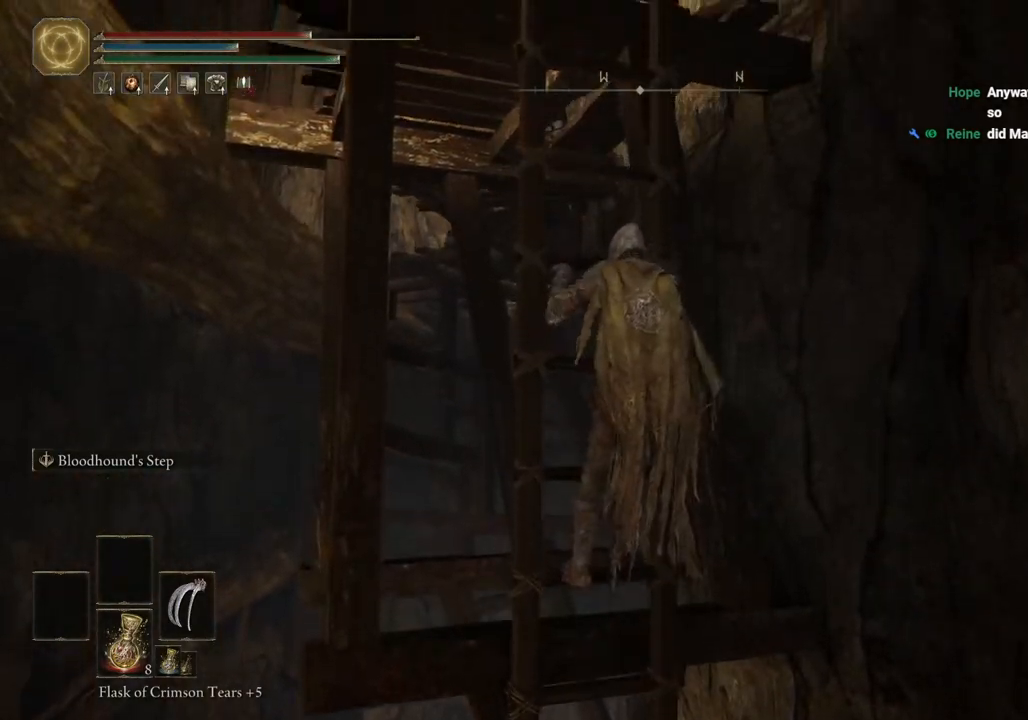
{"buttons": ["CIRCLE"], "left_stick": "up", "right_stick": "center", "events": []}
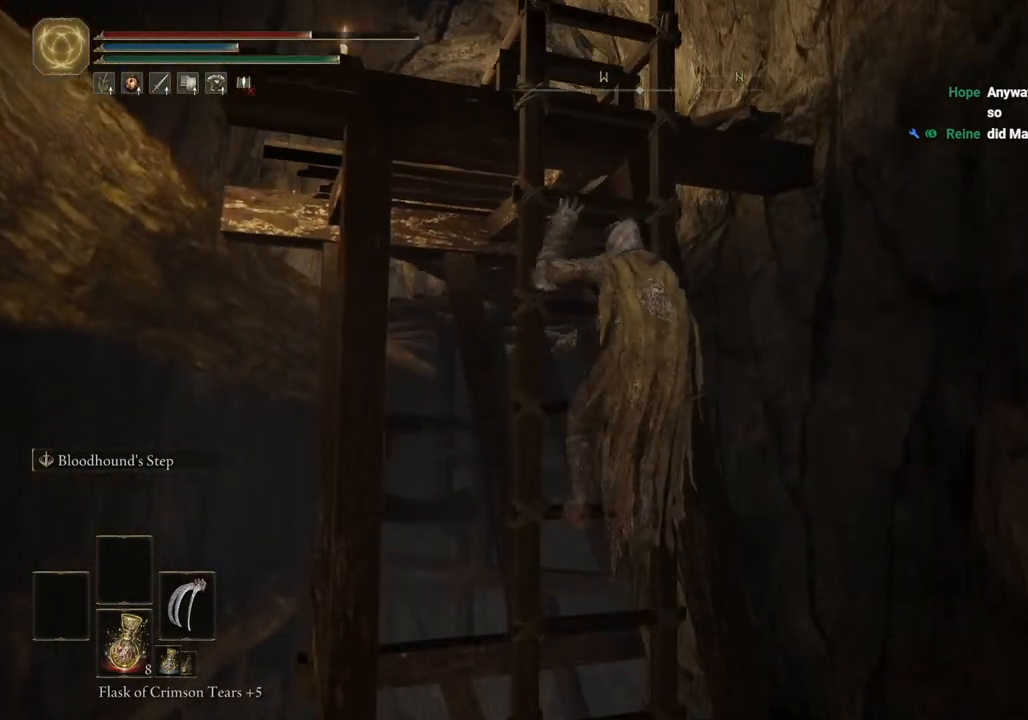
{"buttons": ["CIRCLE"], "left_stick": "up", "right_stick": "center", "events": []}
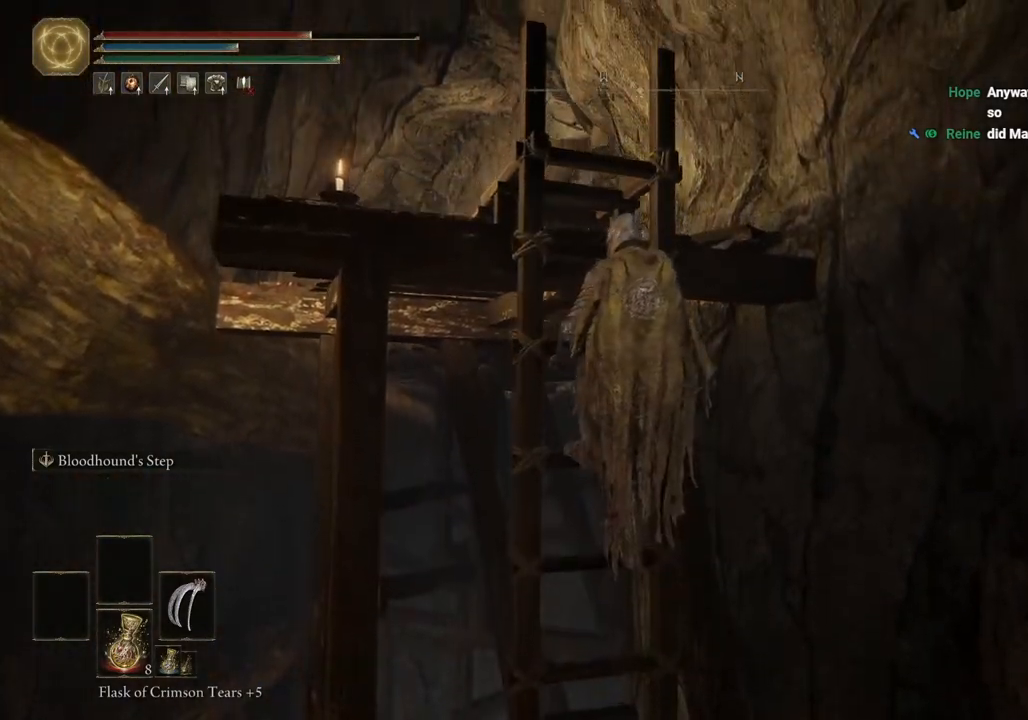
{"buttons": ["CIRCLE"], "left_stick": "up", "right_stick": "center", "events": []}
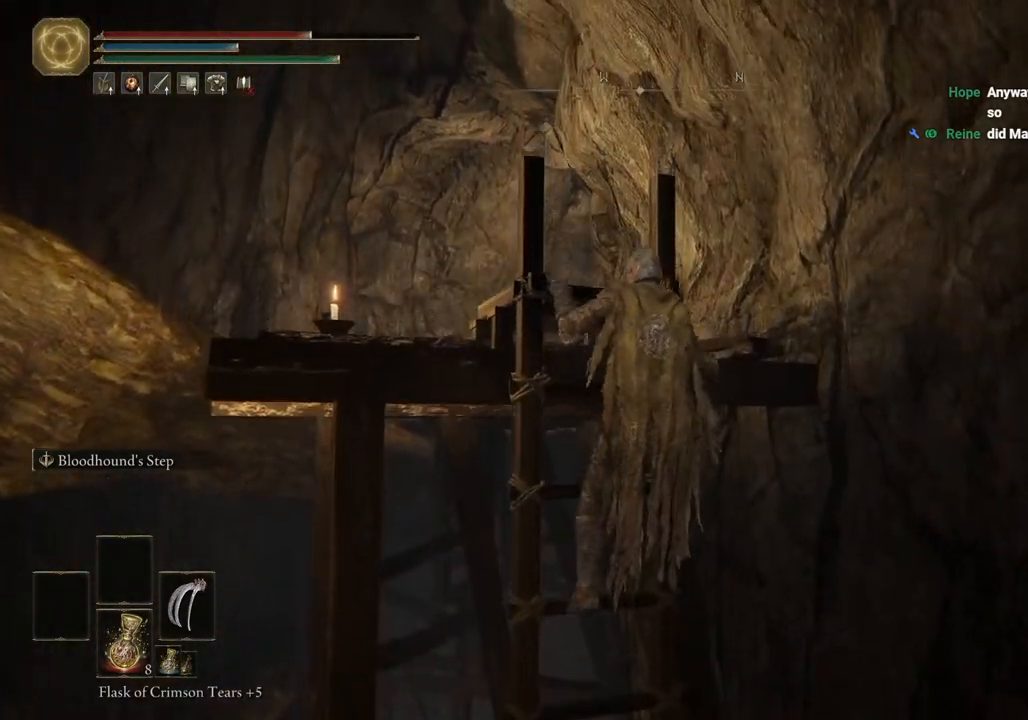
{"buttons": [], "left_stick": "up-right", "right_stick": "left", "events": [[217, "CIRCLE", "up"], [400, "left_stick", "up-right"], [450, "right_stick", "left"]]}
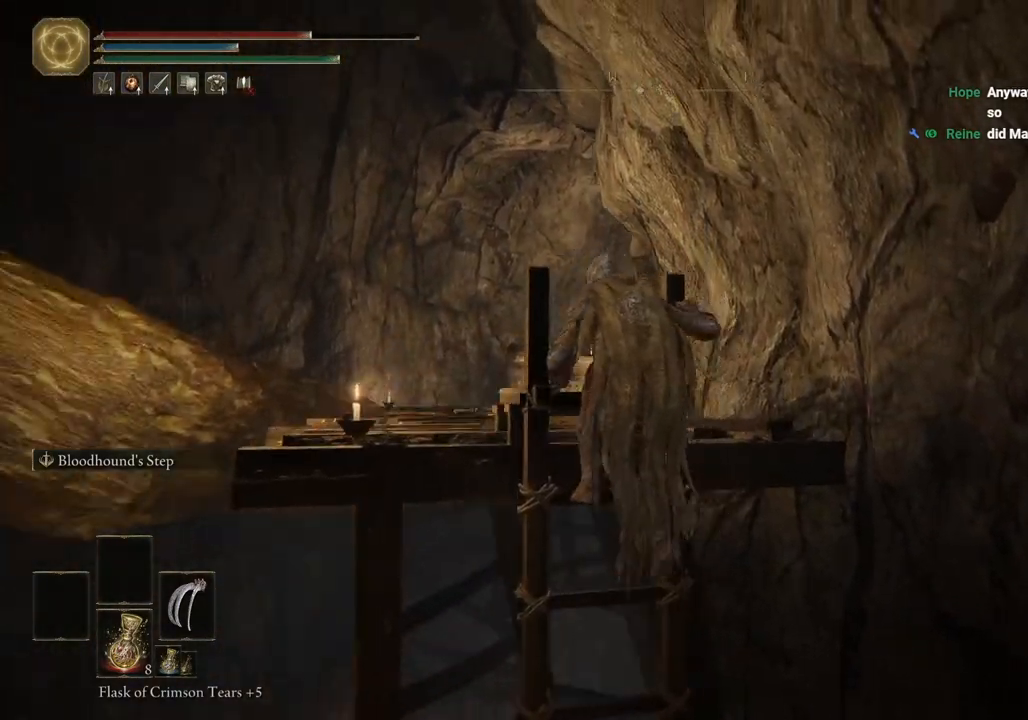
{"buttons": ["CIRCLE"], "left_stick": "up", "right_stick": "up-left", "events": [[33, "left_stick", "center"], [167, "left_stick", "up"], [167, "right_stick", "up-left"], [500, "CIRCLE", "down"]]}
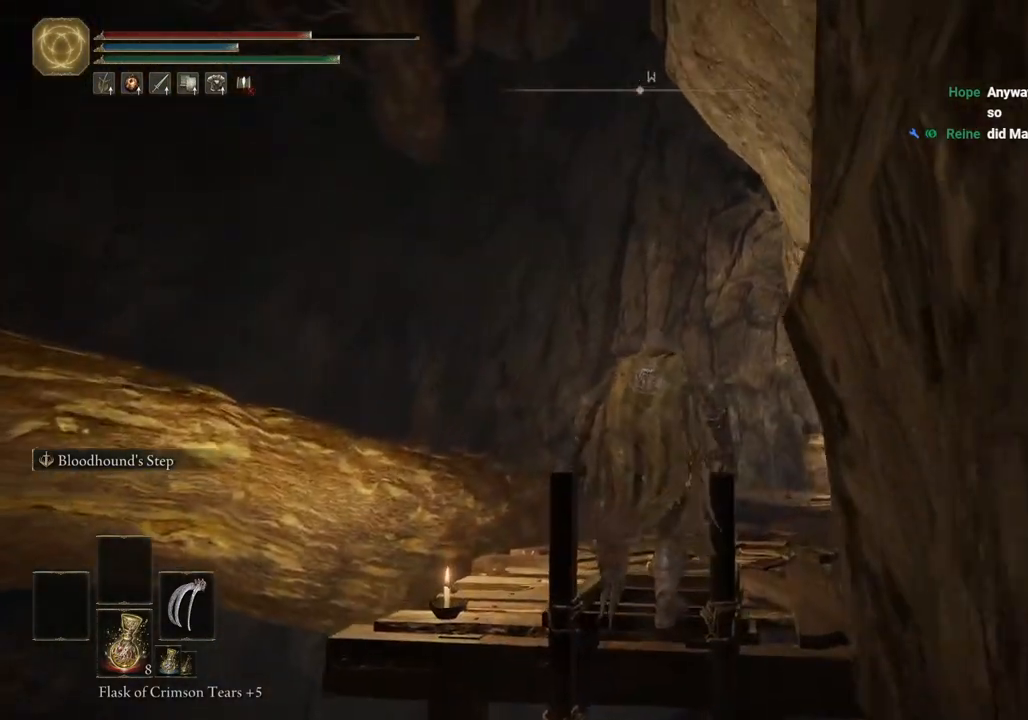
{"buttons": ["CIRCLE"], "left_stick": "up", "right_stick": "center", "events": [[133, "right_stick", "center"]]}
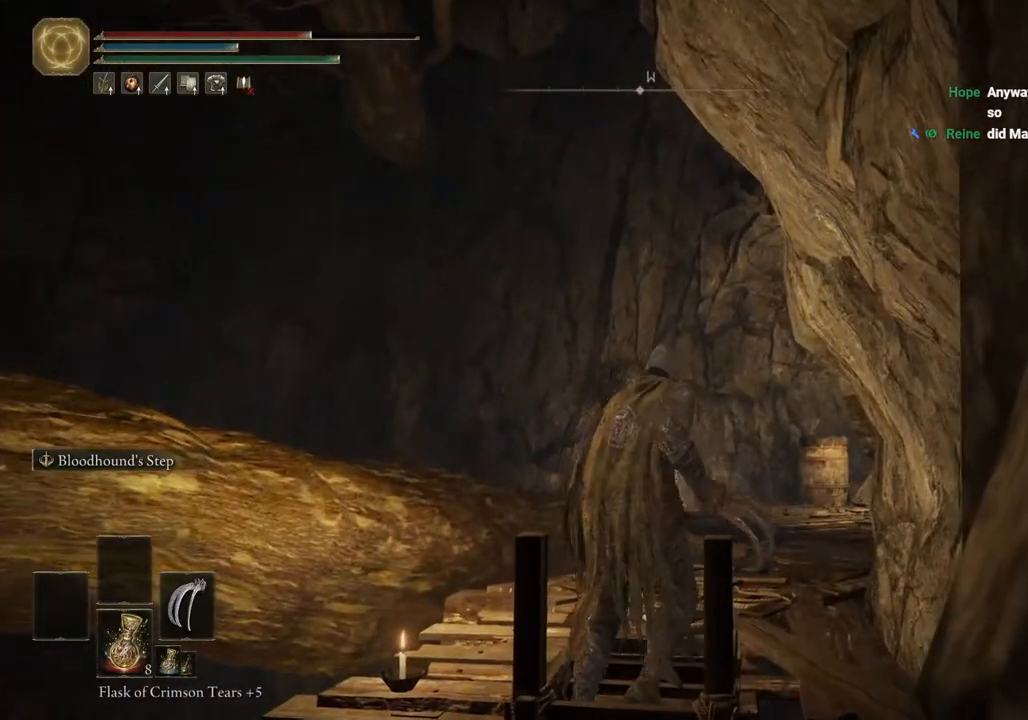
{"buttons": [], "left_stick": "up", "right_stick": "center", "events": [[417, "CIRCLE", "up"]]}
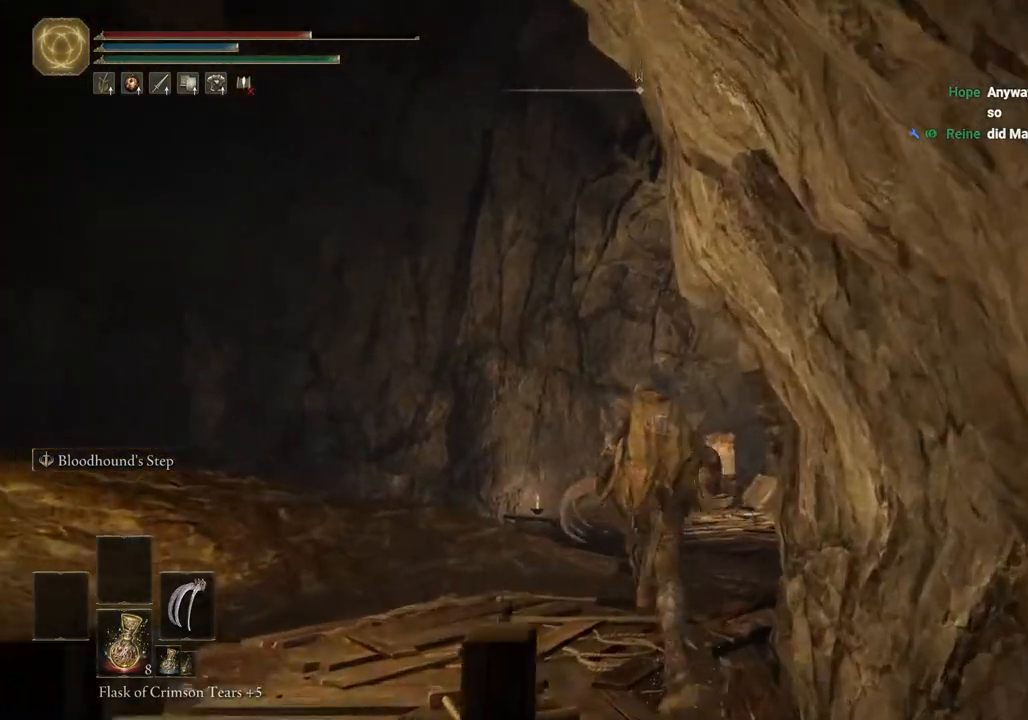
{"buttons": [], "left_stick": "up", "right_stick": "center", "events": [[83, "SQUARE", "down"], [217, "SQUARE", "up"]]}
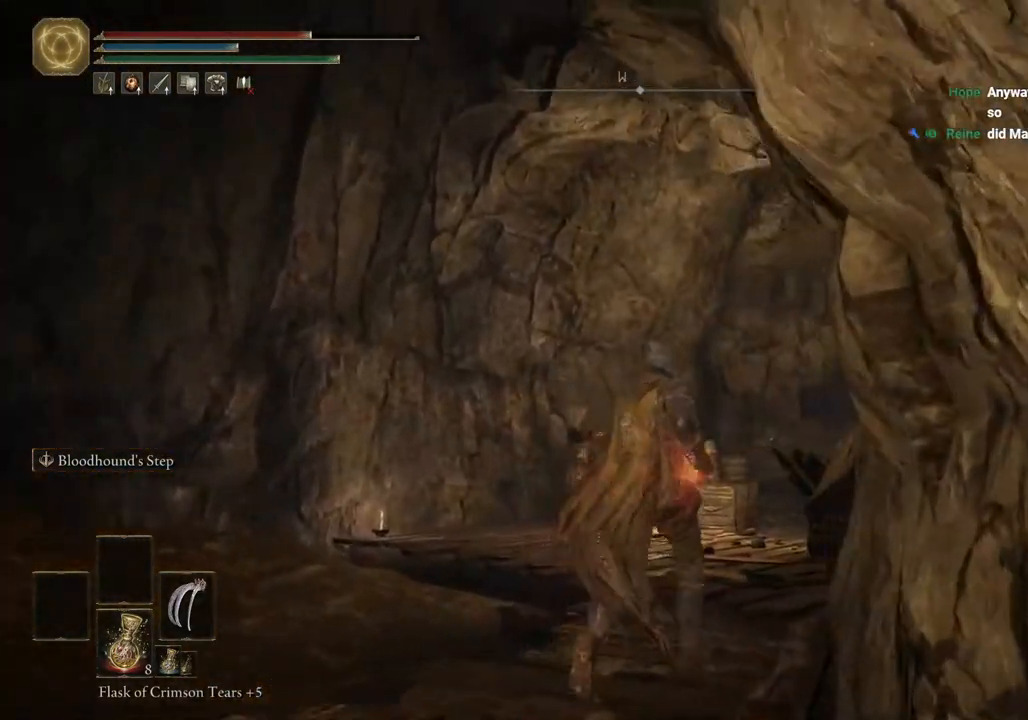
{"buttons": [], "left_stick": "up", "right_stick": "left", "events": [[333, "right_stick", "left"]]}
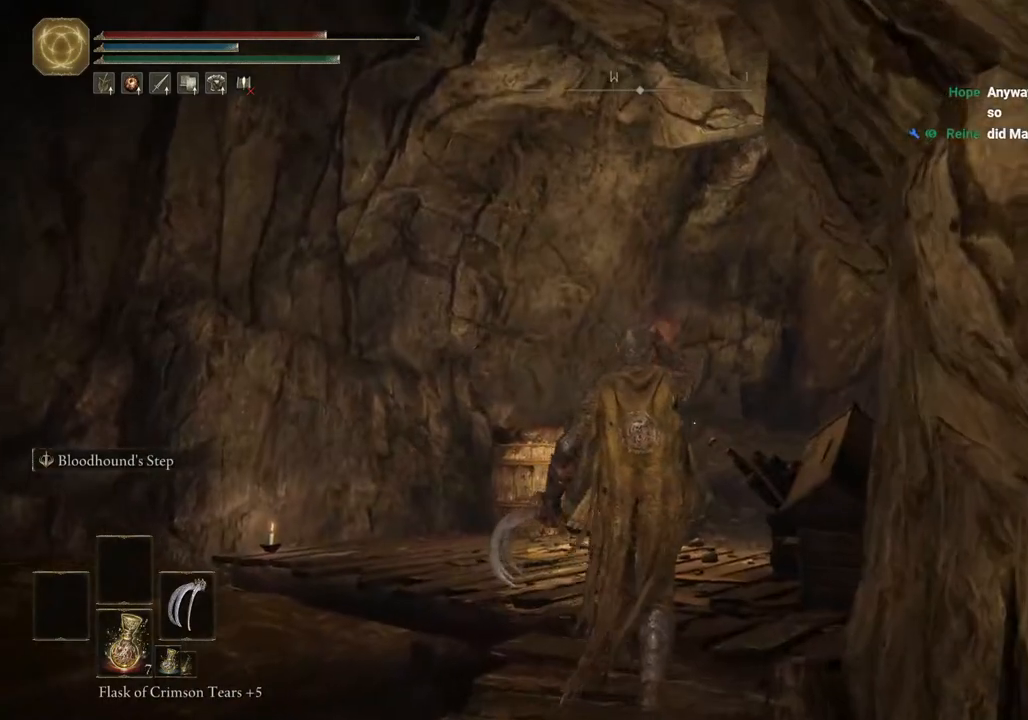
{"buttons": [], "left_stick": "up", "right_stick": "left", "events": []}
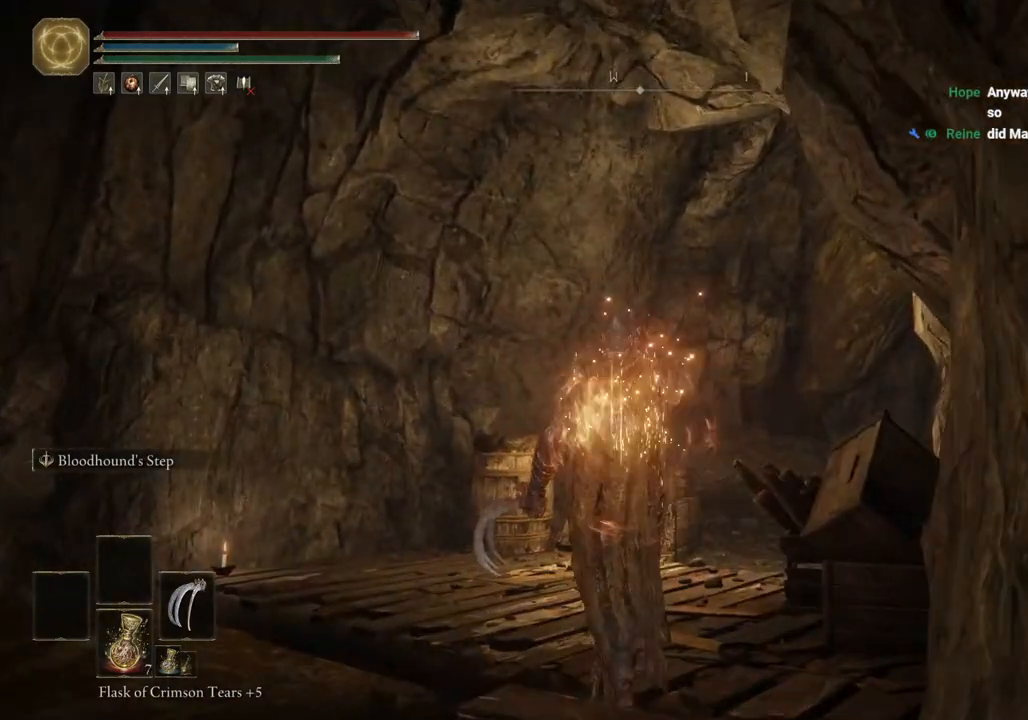
{"buttons": [], "left_stick": "up", "right_stick": "left", "events": []}
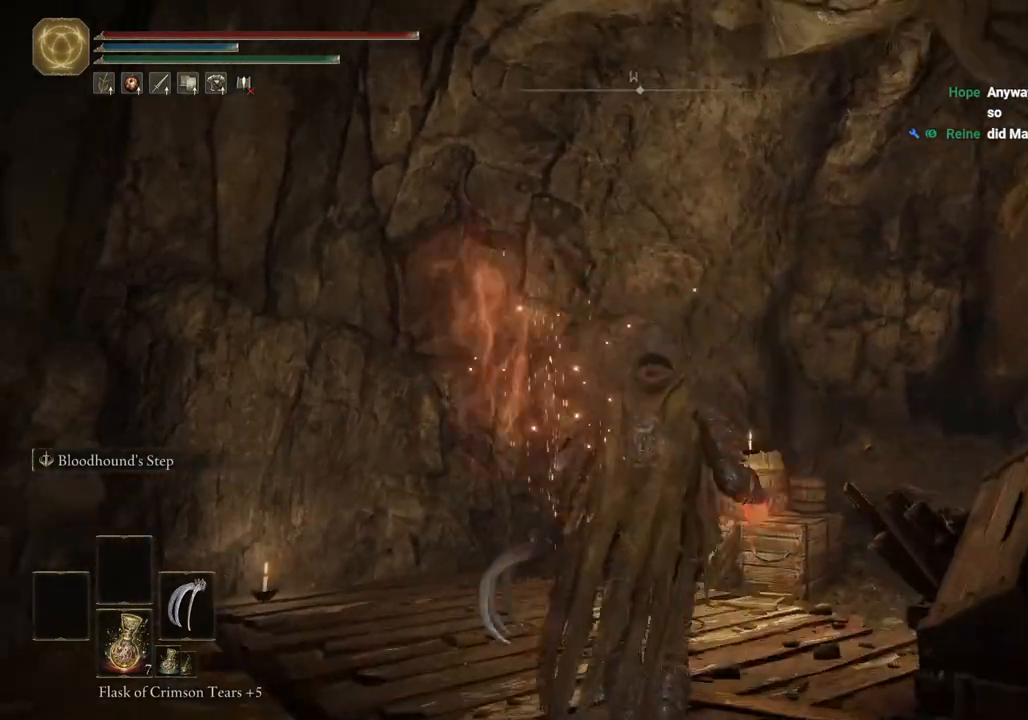
{"buttons": [], "left_stick": "right", "right_stick": "left", "events": [[467, "left_stick", "right"]]}
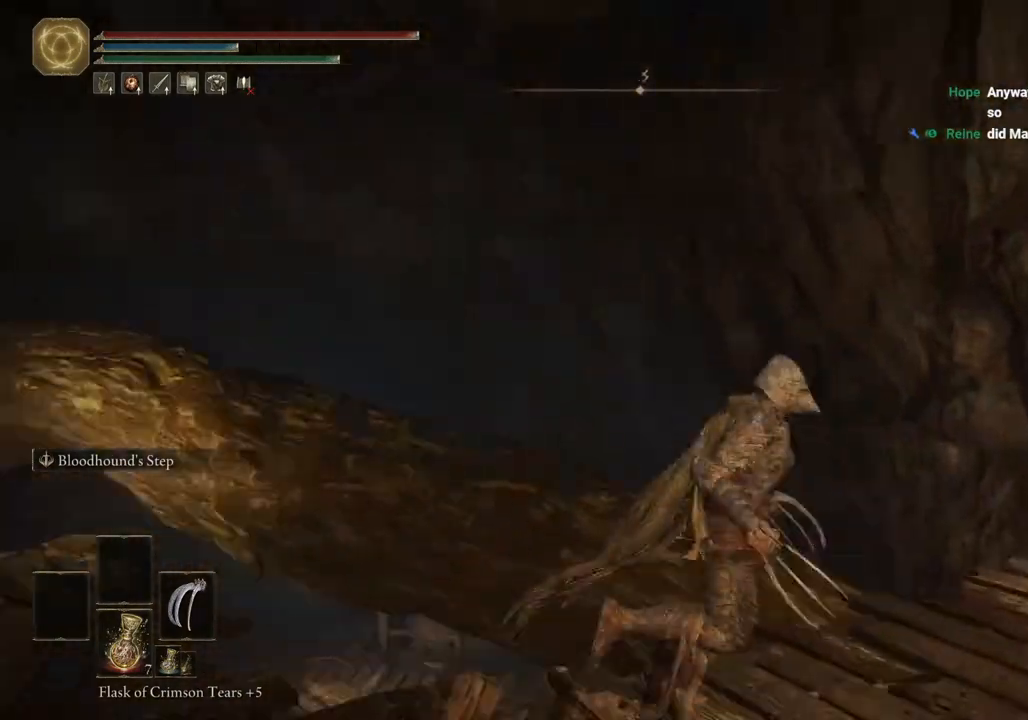
{"buttons": [], "left_stick": "right", "right_stick": "left", "events": [[50, "left_stick", "down-right"], [283, "left_stick", "right"]]}
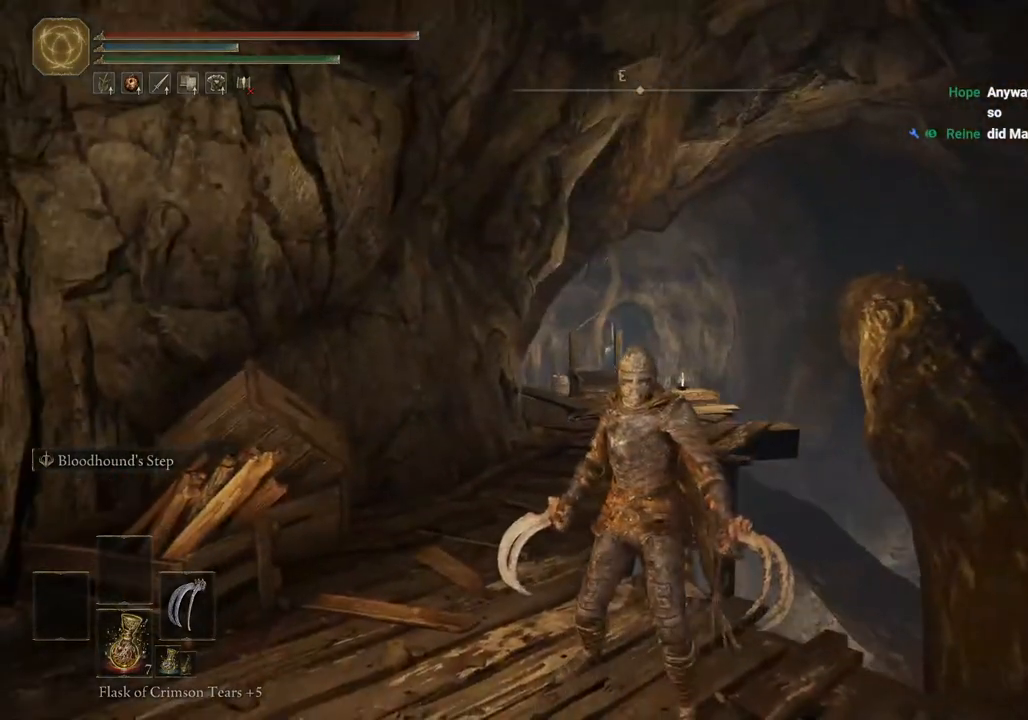
{"buttons": [], "left_stick": "center", "right_stick": "center", "events": [[483, "left_stick", "center"], [483, "right_stick", "center"]]}
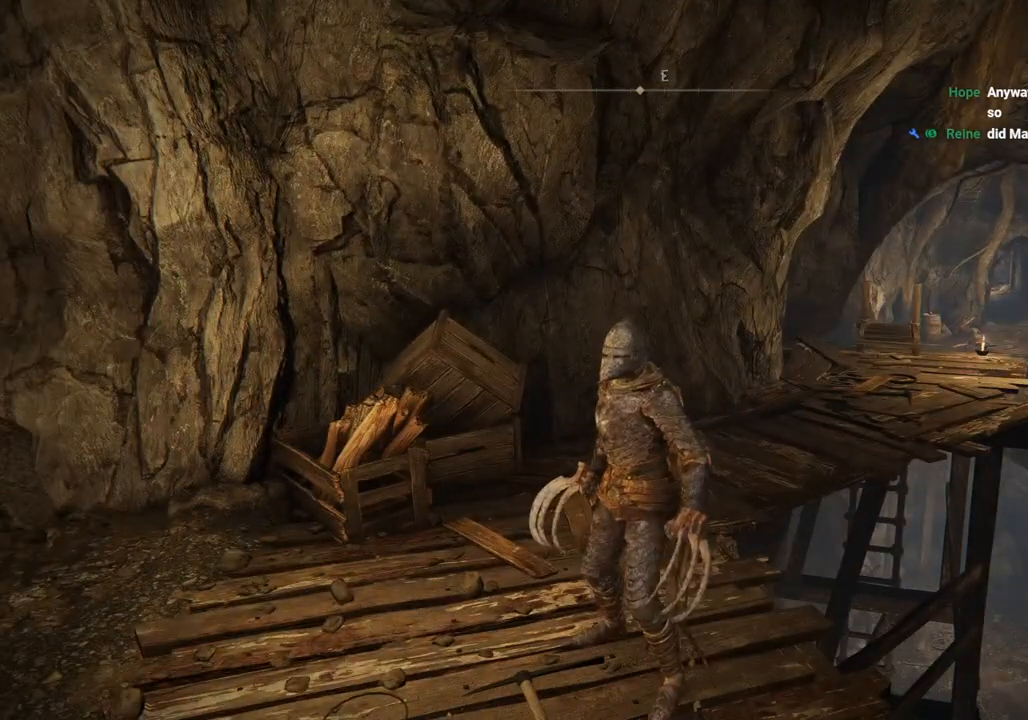
{"buttons": [], "left_stick": "down-right", "right_stick": "right", "events": [[167, "left_stick", "down-right"], [183, "right_stick", "right"]]}
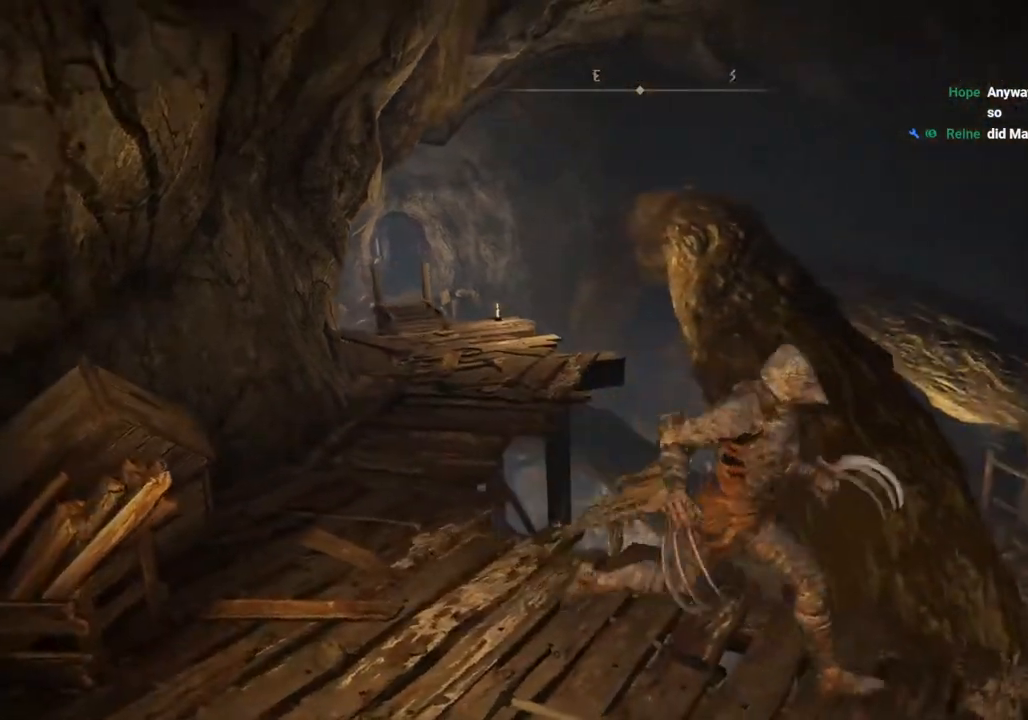
{"buttons": [], "left_stick": "up", "right_stick": "right", "events": [[17, "left_stick", "right"], [300, "left_stick", "up-right"], [500, "left_stick", "up"]]}
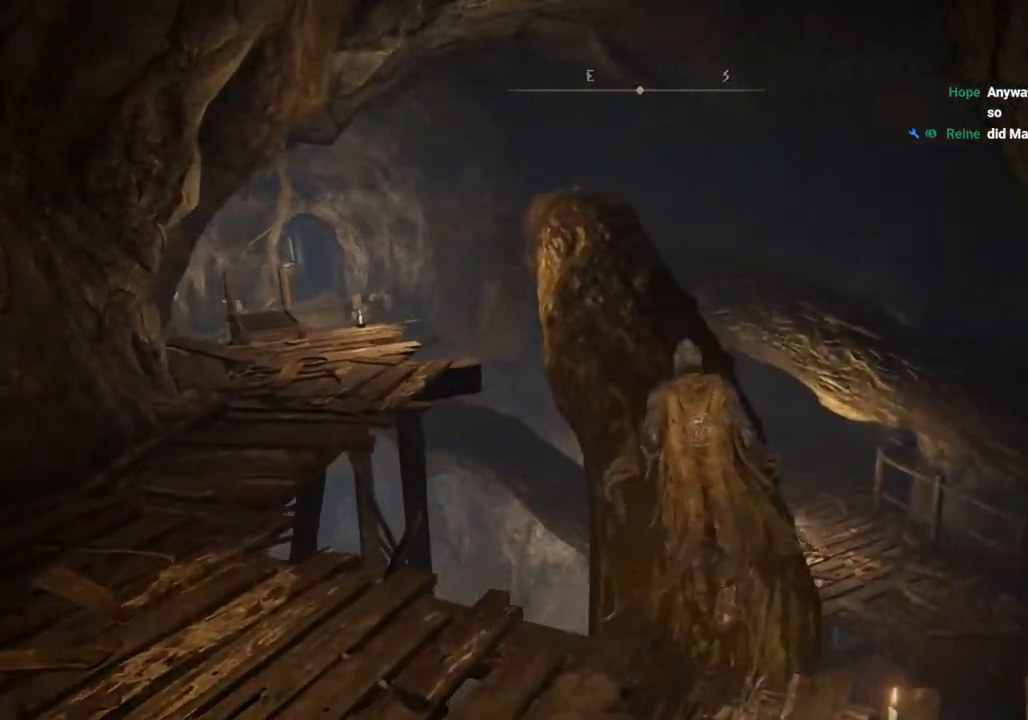
{"buttons": ["CIRCLE"], "left_stick": "up", "right_stick": "center", "events": [[133, "CIRCLE", "down"], [300, "right_stick", "center"]]}
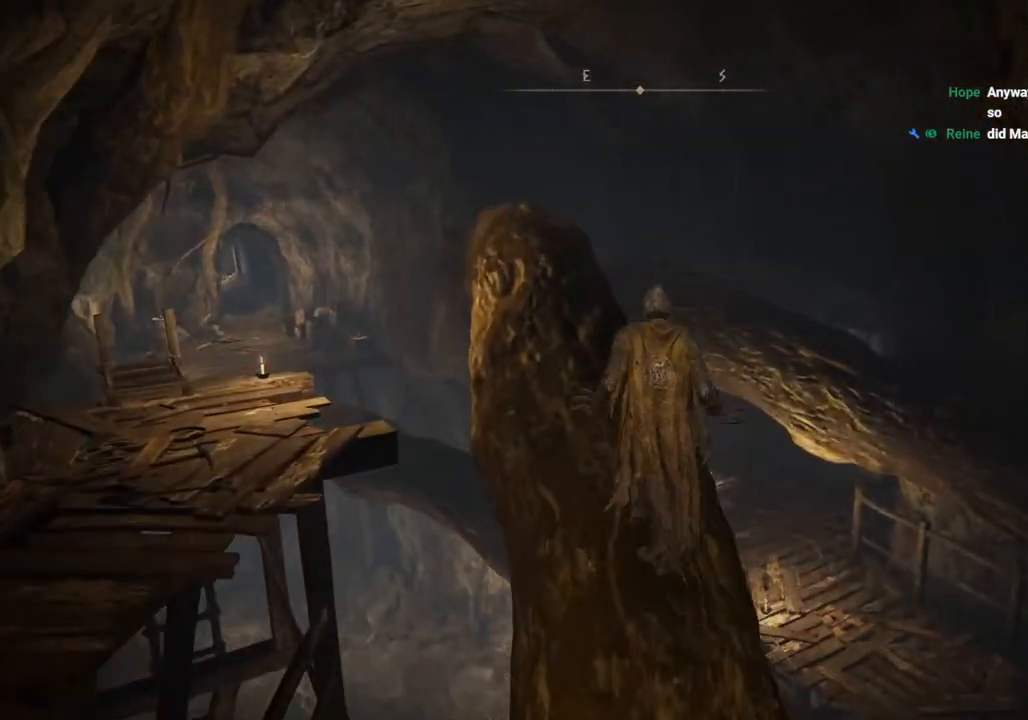
{"buttons": ["CIRCLE"], "left_stick": "up", "right_stick": "center", "events": []}